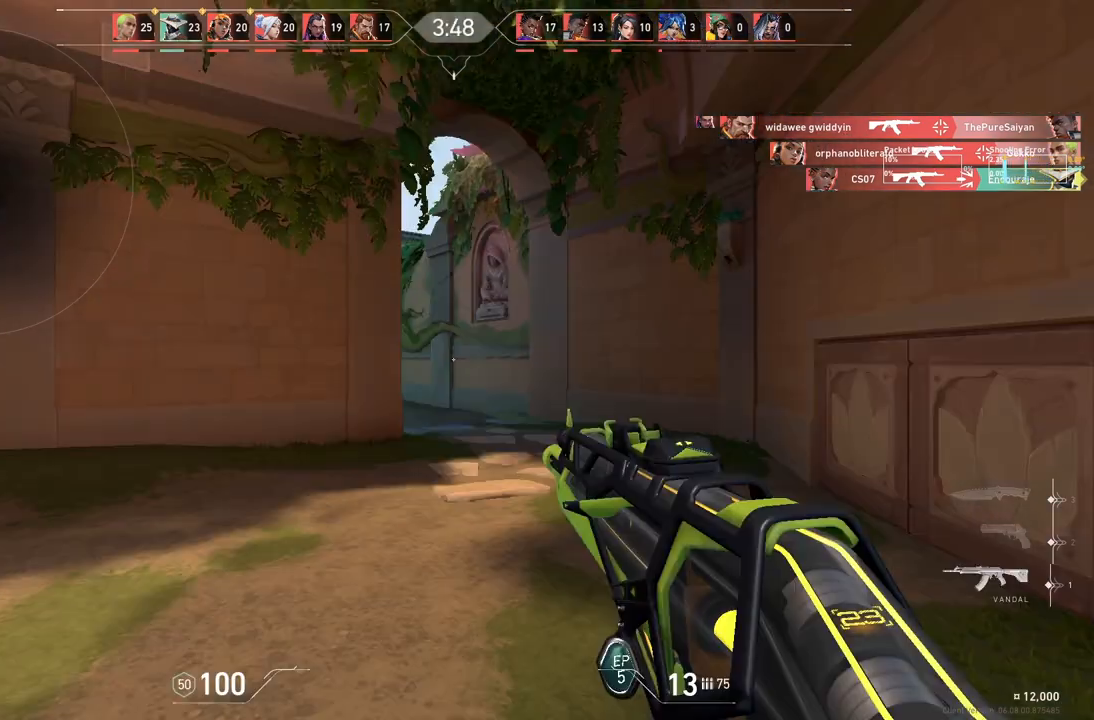
Gameplay with keyboard; each line is a JSON object with the keys held at the frame after it. "events" lists presses ("down") and releases ("up") of "a", "ctrl", "d", "e", "q", "s", "shift", "space" and "w" between this image and that frame as [ms after this image, input, new state], when the widget could be followed in between. No other keys are recorded. Mouse input is not recorded.
{"keys": ["d", "w"], "events": [[383, "d", "down"]]}
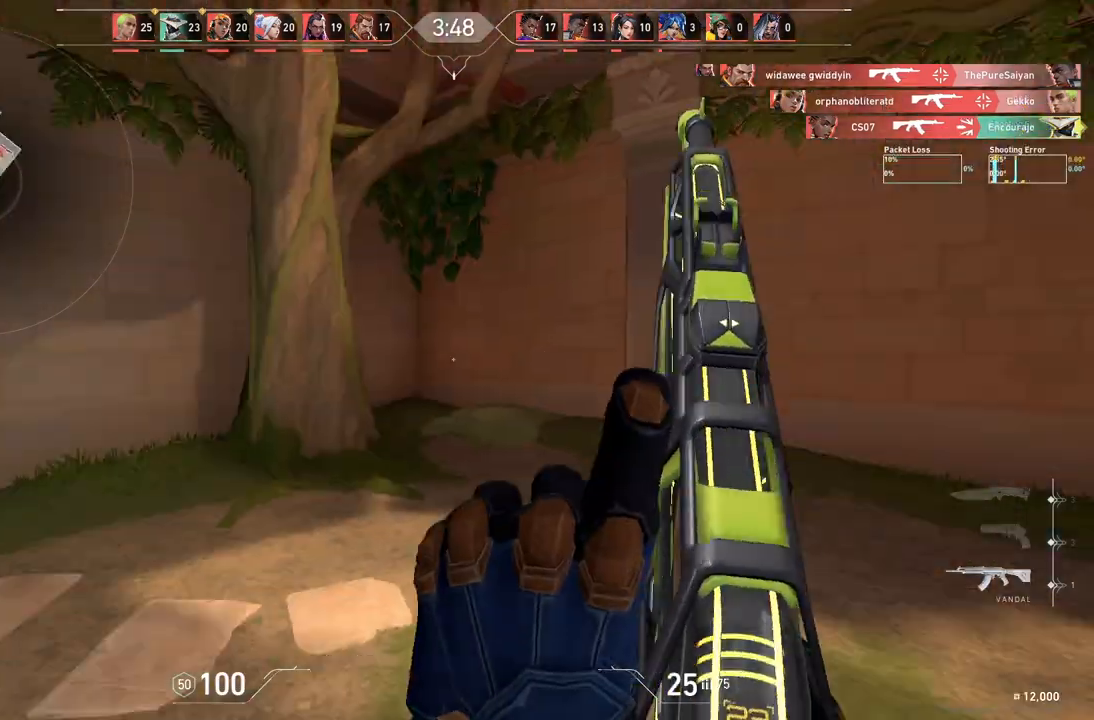
{"keys": ["d", "w"], "events": [[50, "w", "up"], [433, "w", "down"]]}
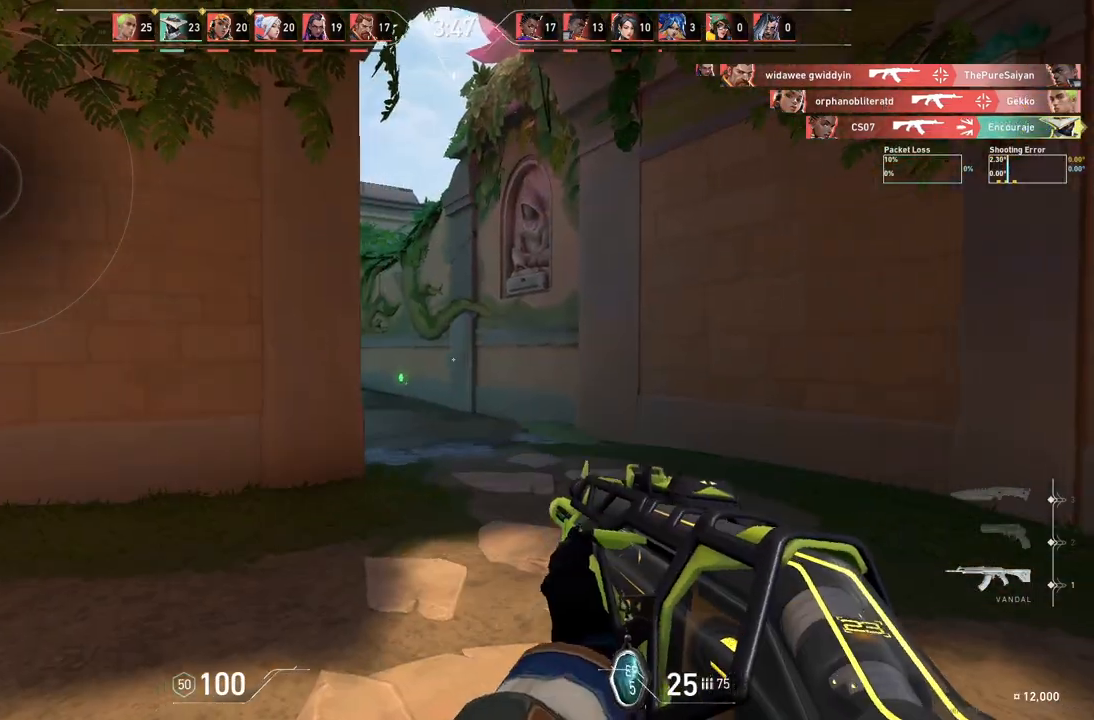
{"keys": ["w"], "events": [[417, "d", "up"]]}
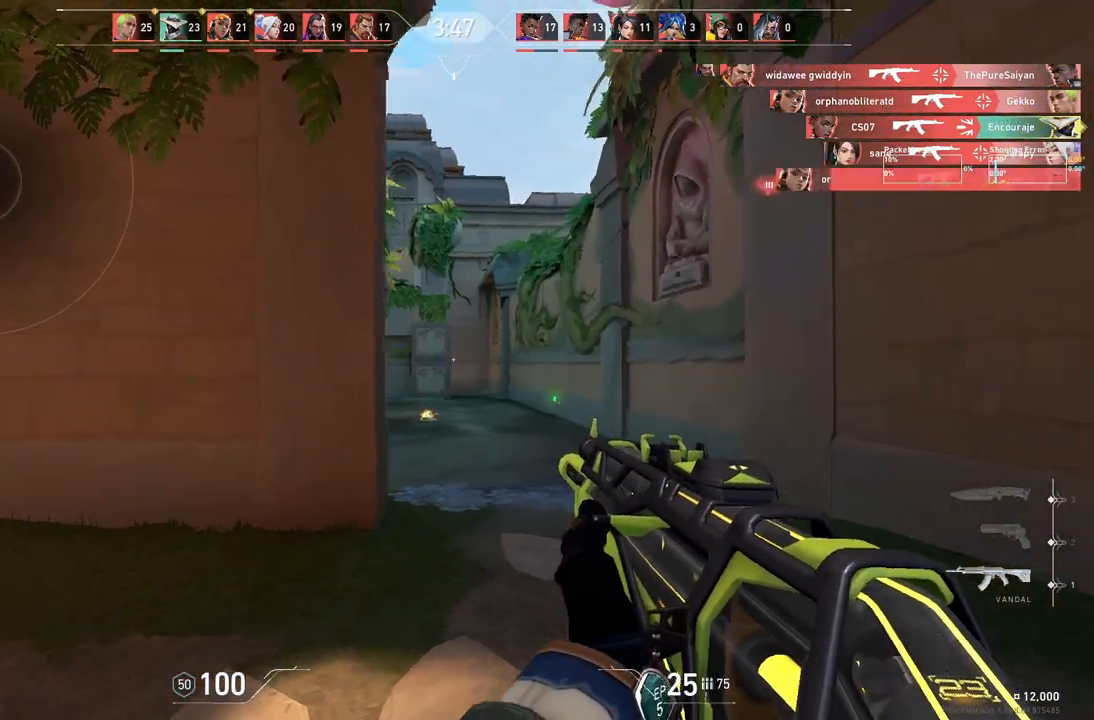
{"keys": ["d", "w"], "events": [[183, "d", "down"]]}
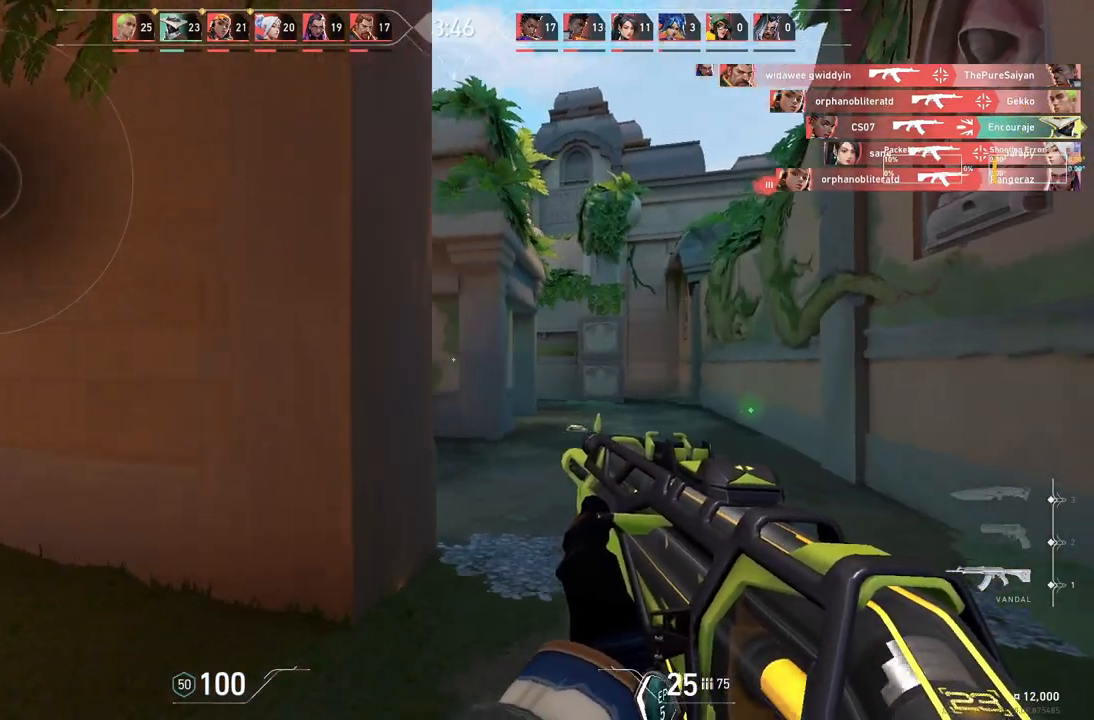
{"keys": ["d"], "events": [[483, "w", "up"]]}
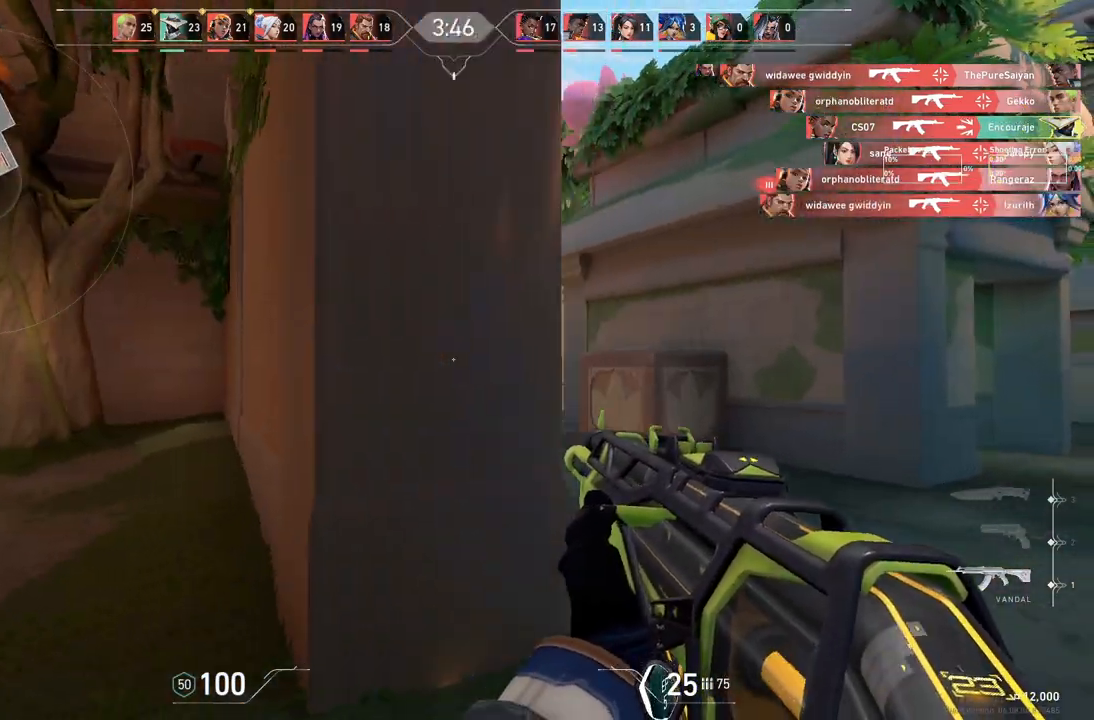
{"keys": [], "events": [[417, "d", "up"]]}
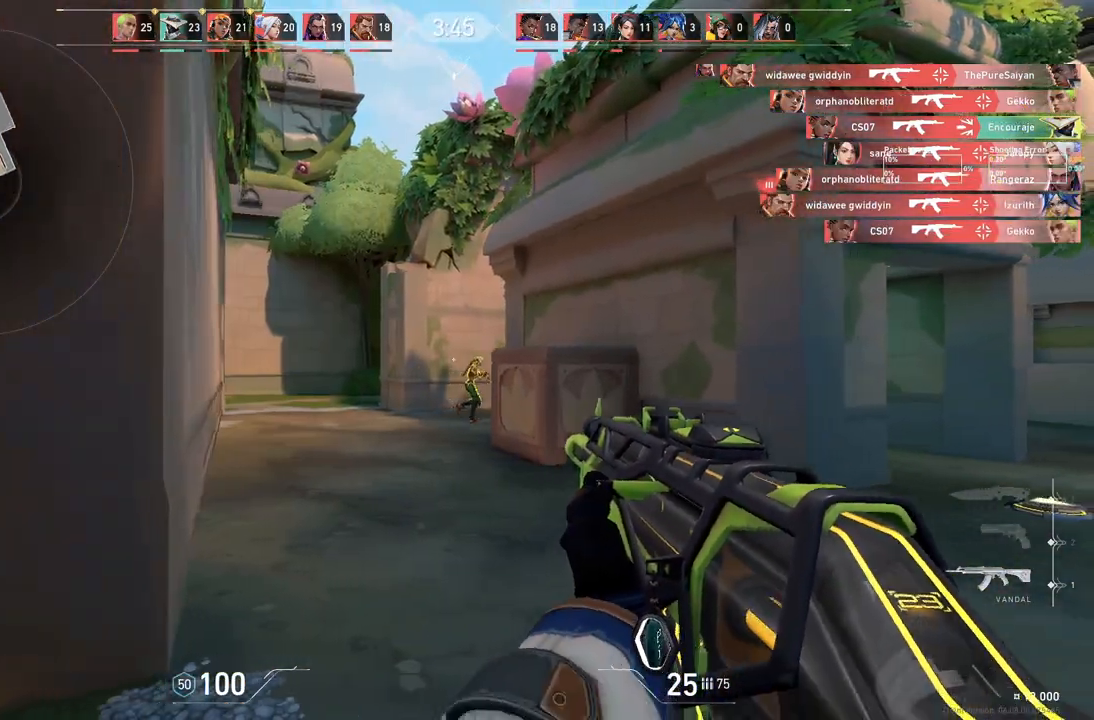
{"keys": ["d", "w"], "events": [[133, "a", "down"], [250, "a", "up"], [417, "w", "down"], [433, "d", "down"]]}
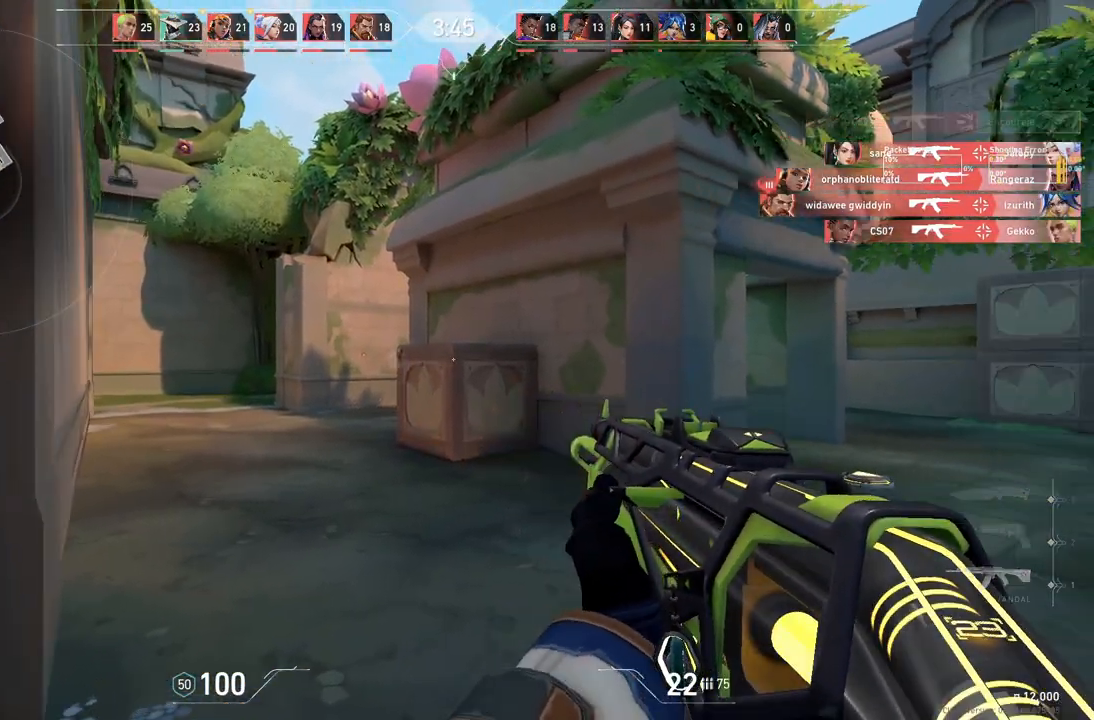
{"keys": ["d", "w"], "events": []}
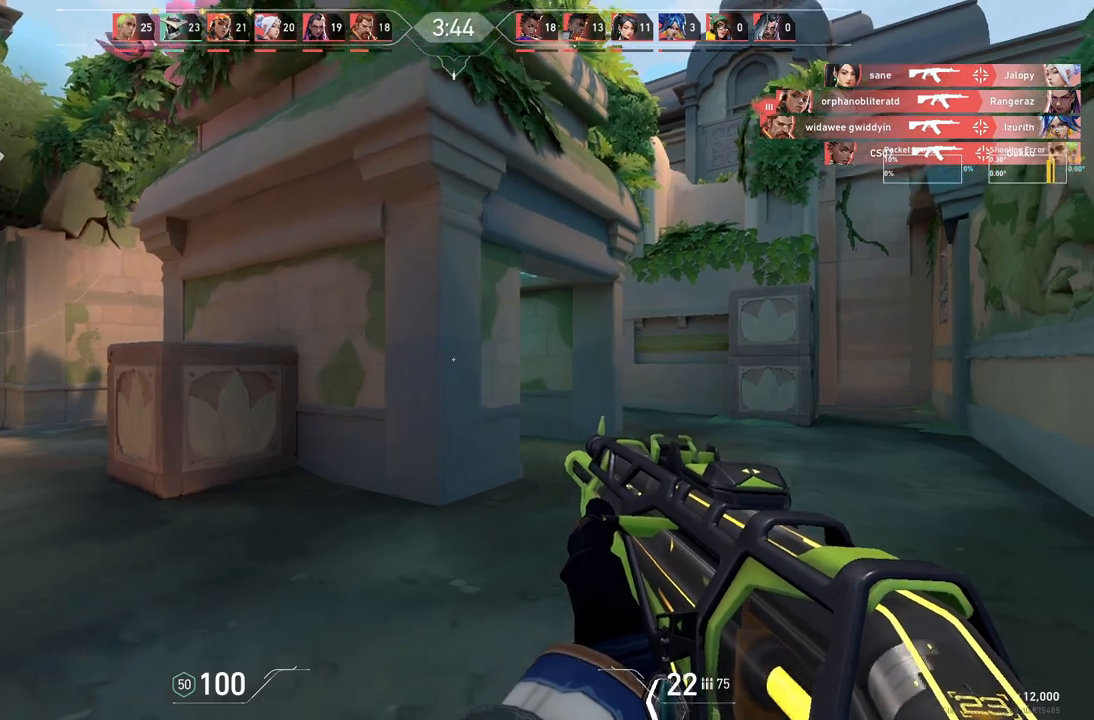
{"keys": ["d", "w"], "events": []}
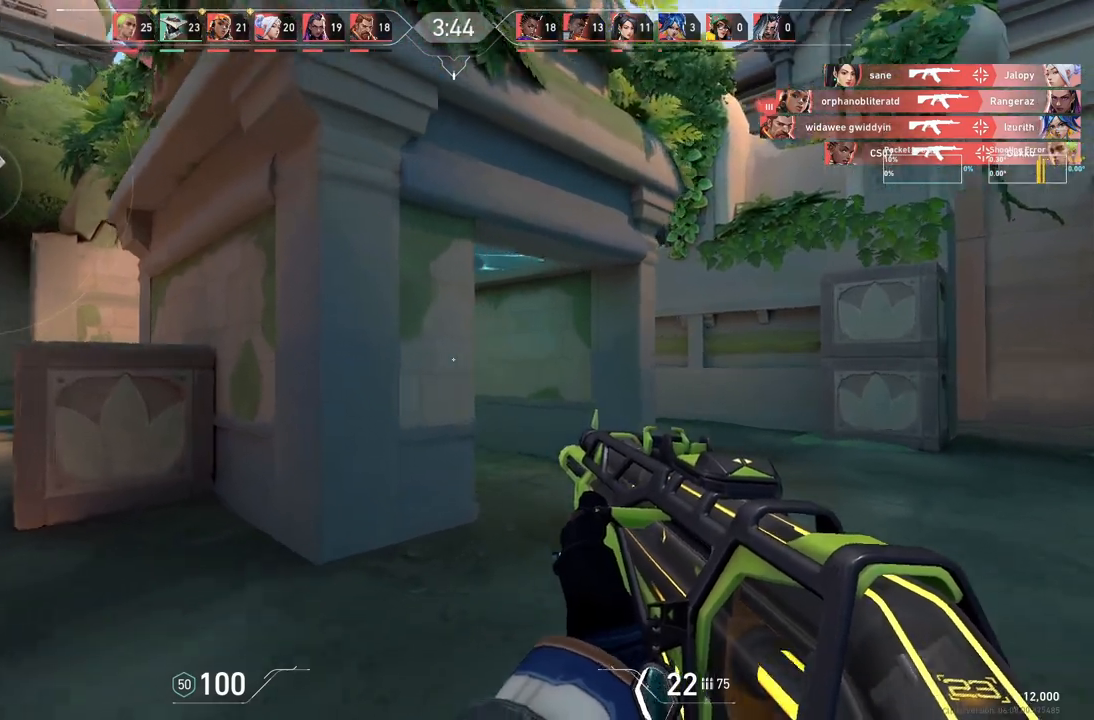
{"keys": ["d"], "events": [[117, "w", "up"]]}
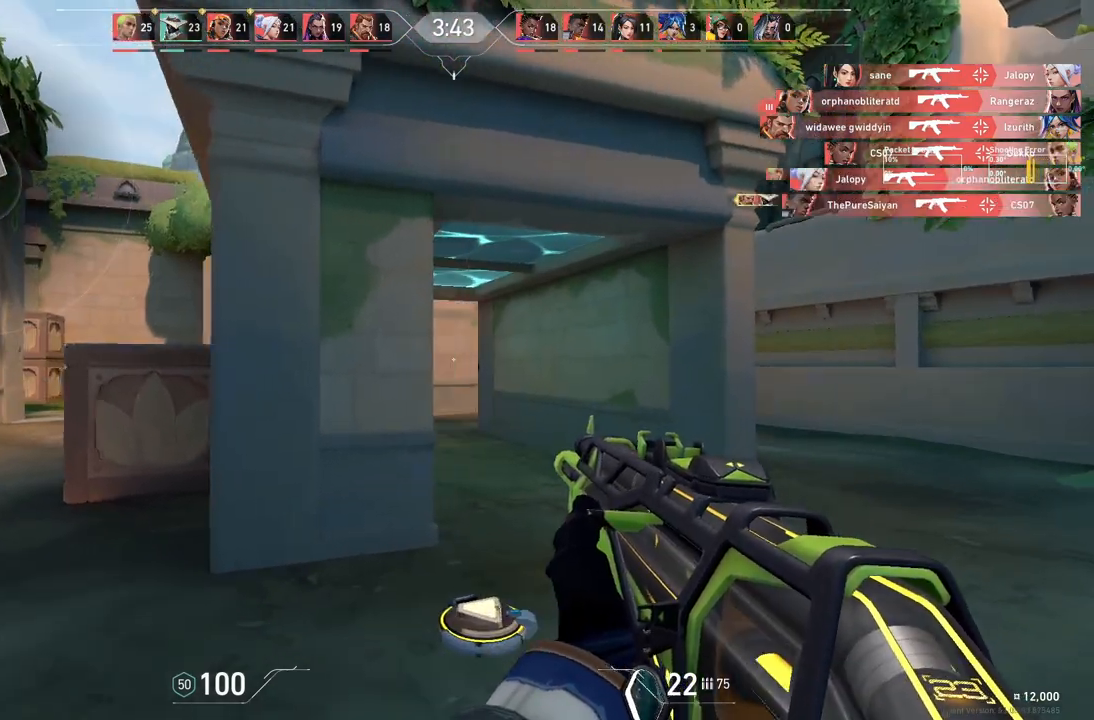
{"keys": ["d"], "events": [[83, "d", "up"], [183, "d", "down"]]}
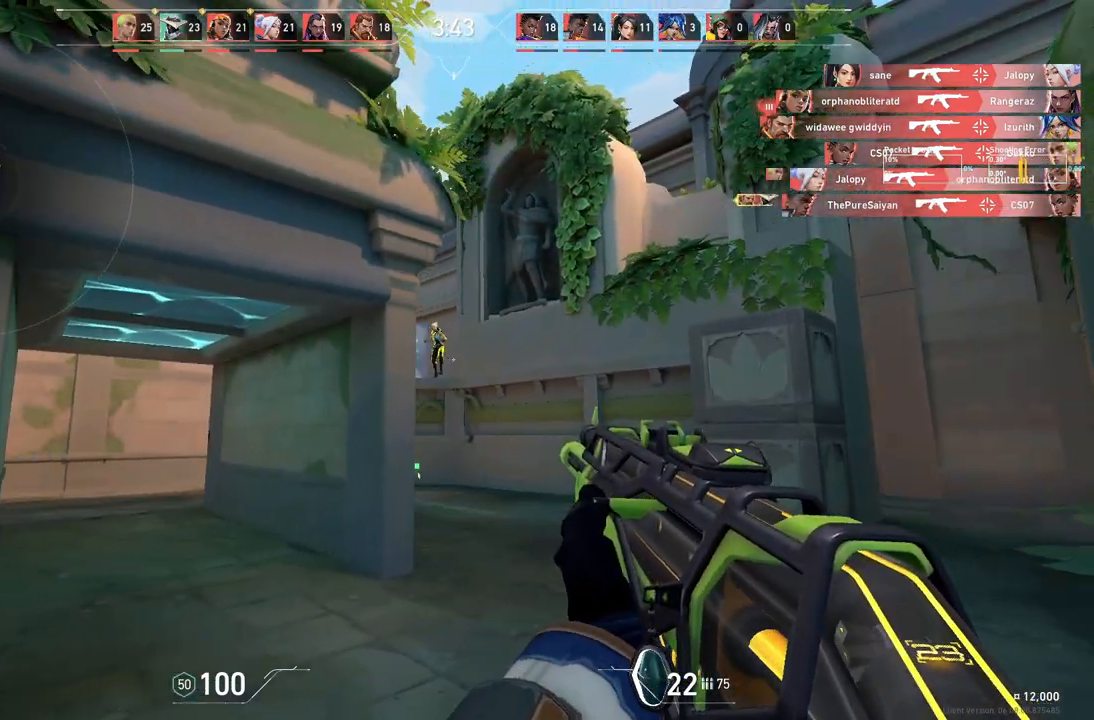
{"keys": [], "events": [[133, "d", "up"]]}
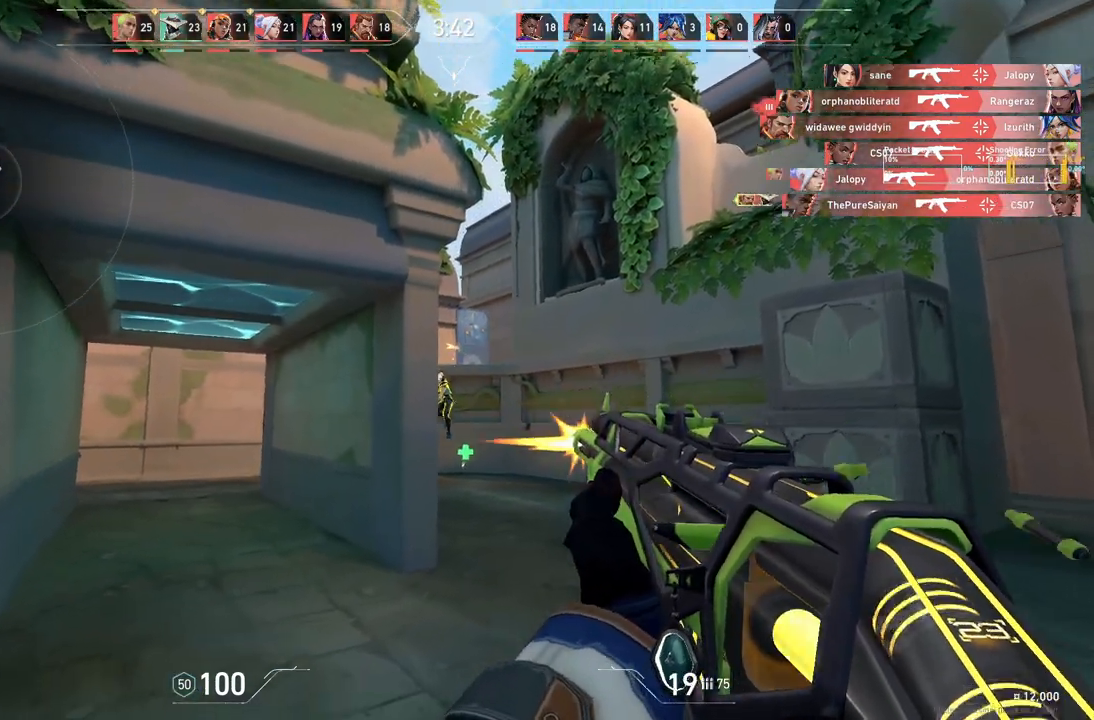
{"keys": ["d"], "events": [[183, "d", "down"]]}
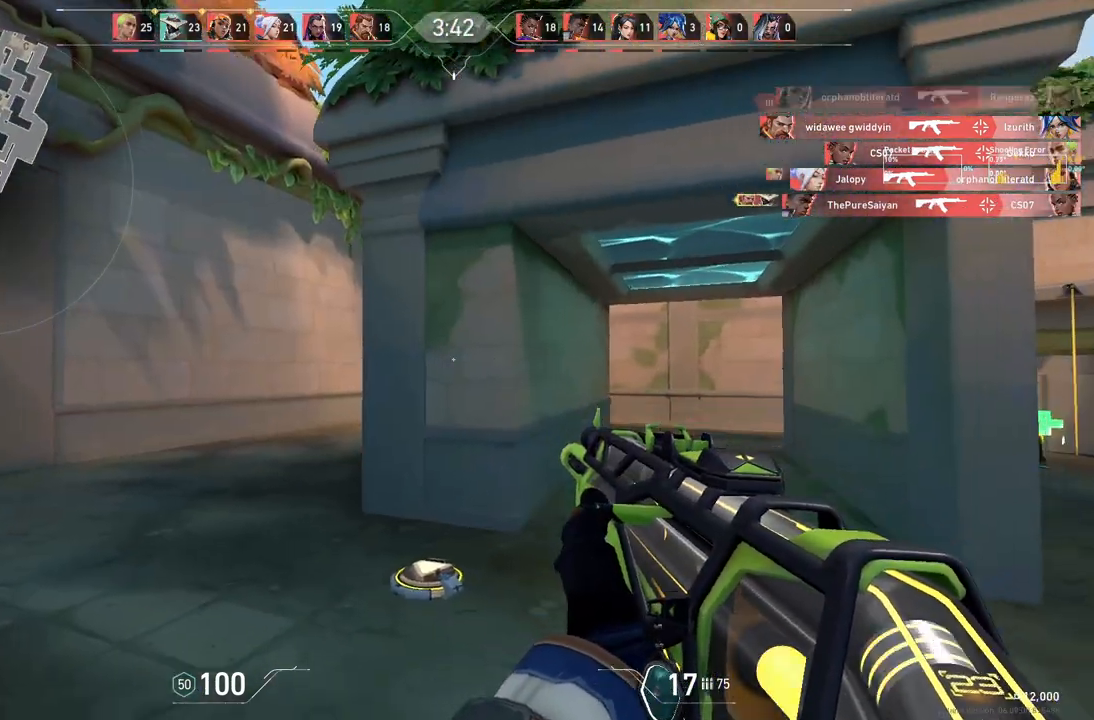
{"keys": ["d"], "events": [[150, "d", "up"], [217, "a", "down"], [300, "a", "up"], [300, "d", "down"]]}
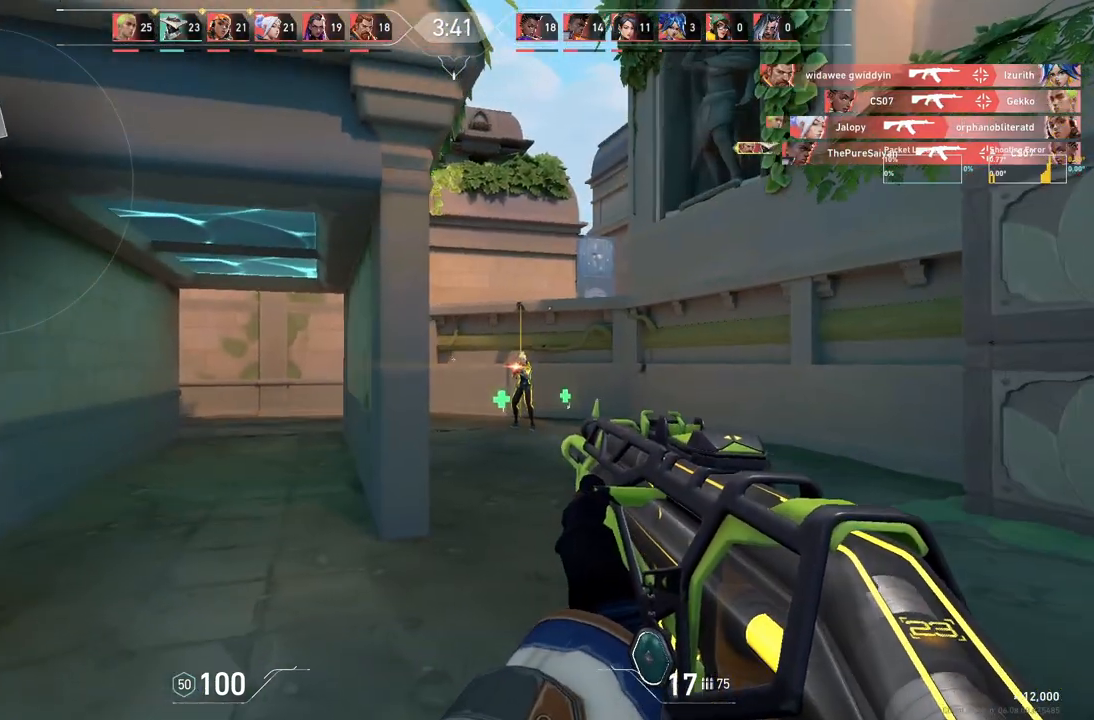
{"keys": ["ctrl"], "events": [[150, "d", "up"], [483, "ctrl", "down"]]}
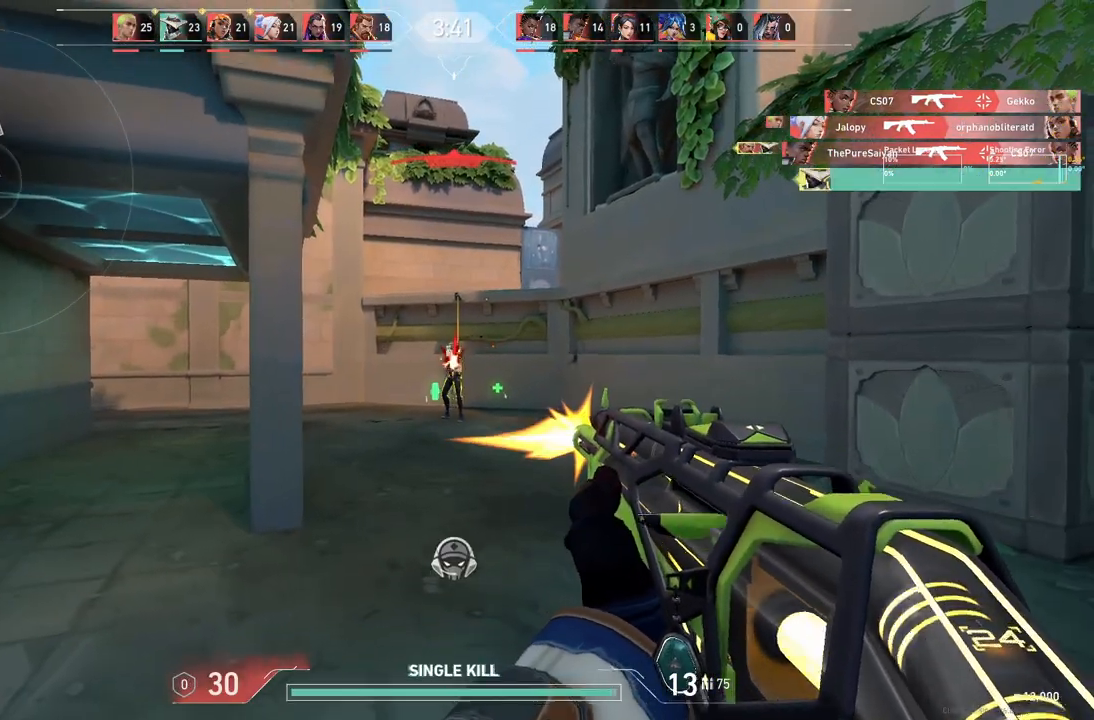
{"keys": ["a", "w"], "events": [[250, "a", "down"], [267, "ctrl", "up"], [450, "w", "down"]]}
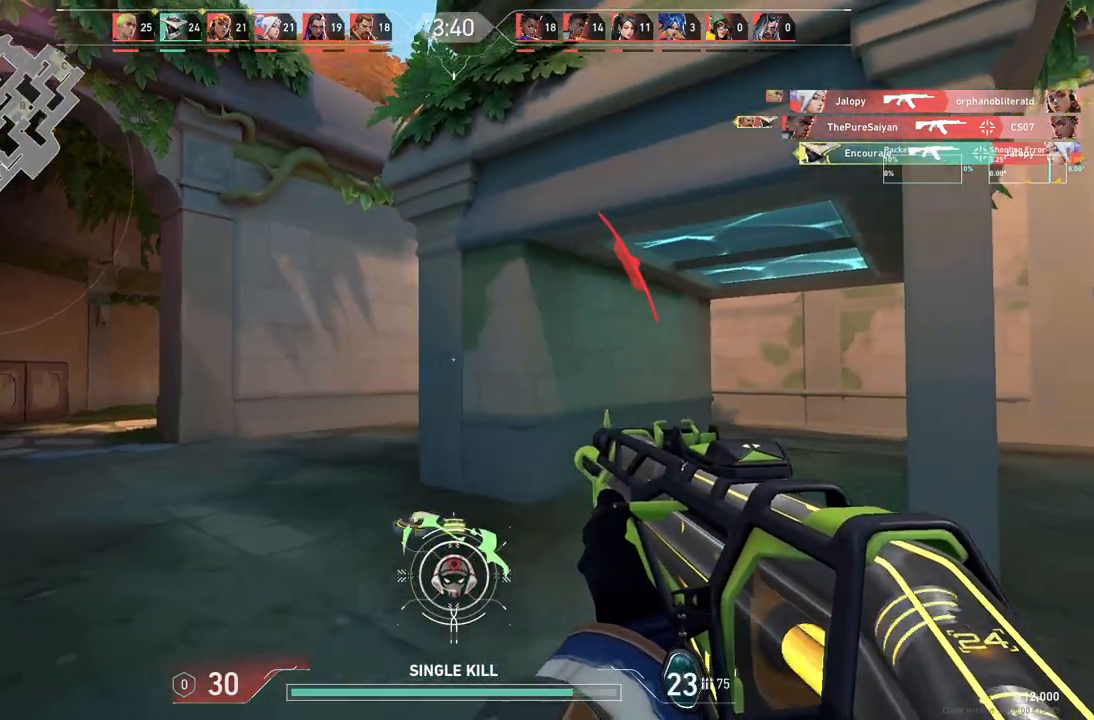
{"keys": ["a", "w"], "events": [[117, "w", "up"], [317, "w", "down"]]}
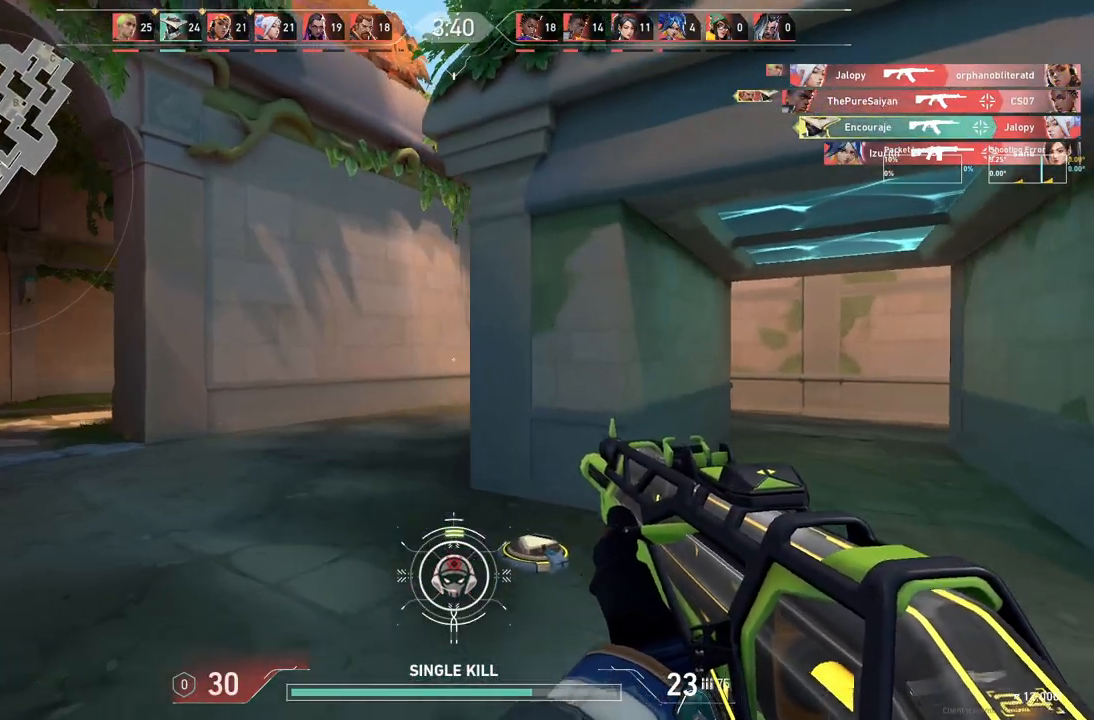
{"keys": ["a"], "events": [[117, "w", "up"], [217, "a", "up"], [433, "a", "down"]]}
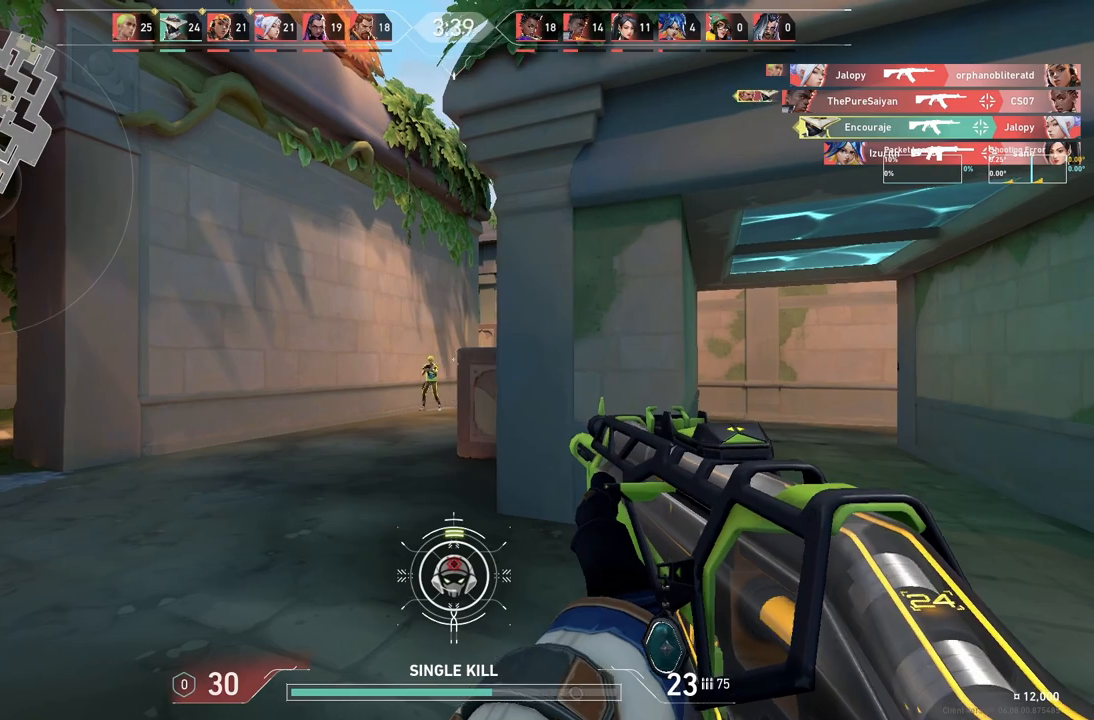
{"keys": [], "events": [[33, "a", "up"], [150, "d", "down"], [317, "d", "up"]]}
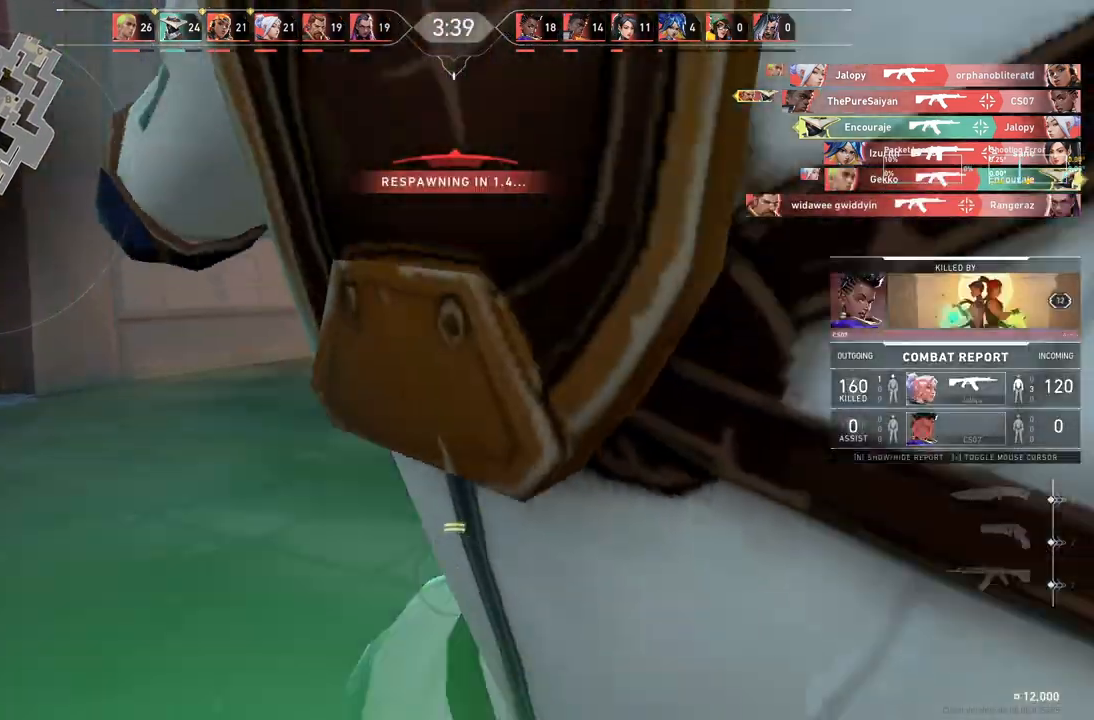
{"keys": ["w"], "events": [[83, "w", "down"], [200, "ctrl", "down"], [250, "w", "up"], [317, "ctrl", "up"], [333, "w", "down"], [367, "ctrl", "down"], [500, "ctrl", "up"]]}
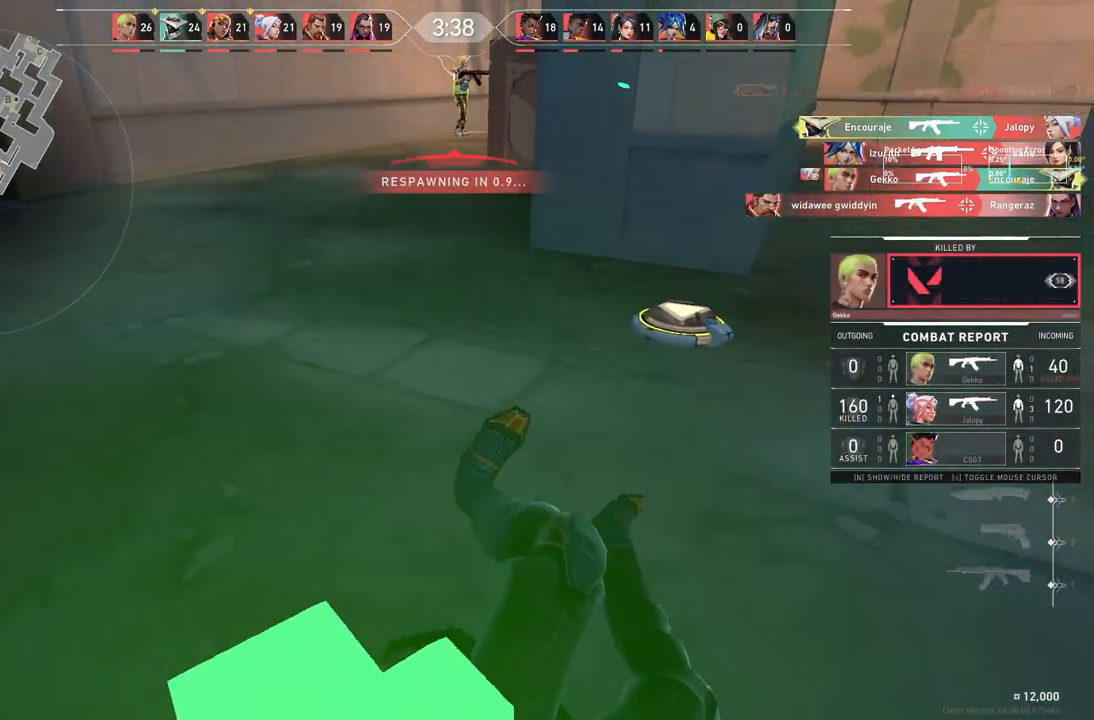
{"keys": ["ctrl", "w"], "events": [[167, "ctrl", "down"], [283, "ctrl", "up"], [400, "ctrl", "down"]]}
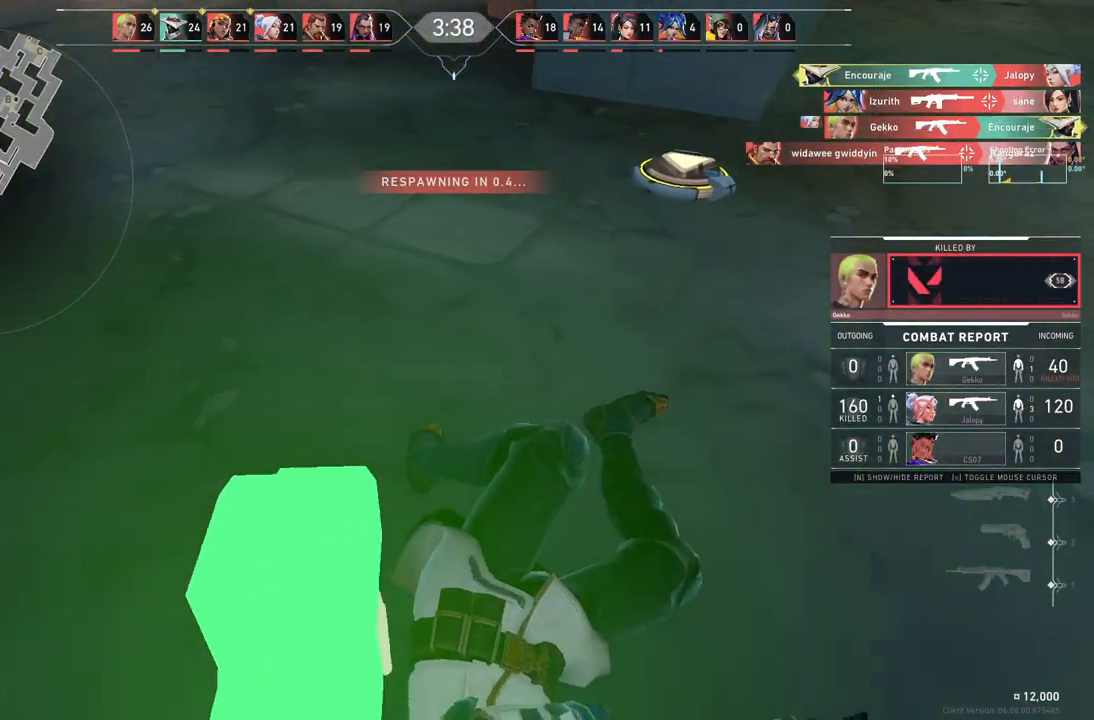
{"keys": ["w"], "events": [[117, "ctrl", "up"], [250, "ctrl", "down"], [417, "ctrl", "up"]]}
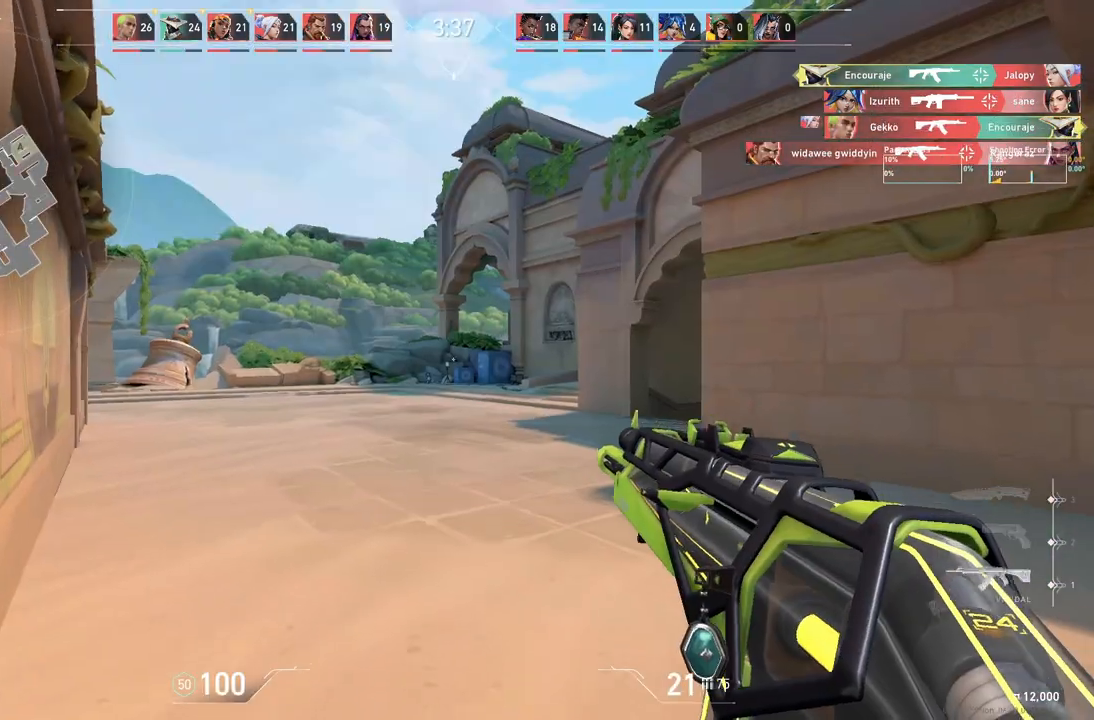
{"keys": ["w"], "events": [[300, "a", "down"], [483, "a", "up"]]}
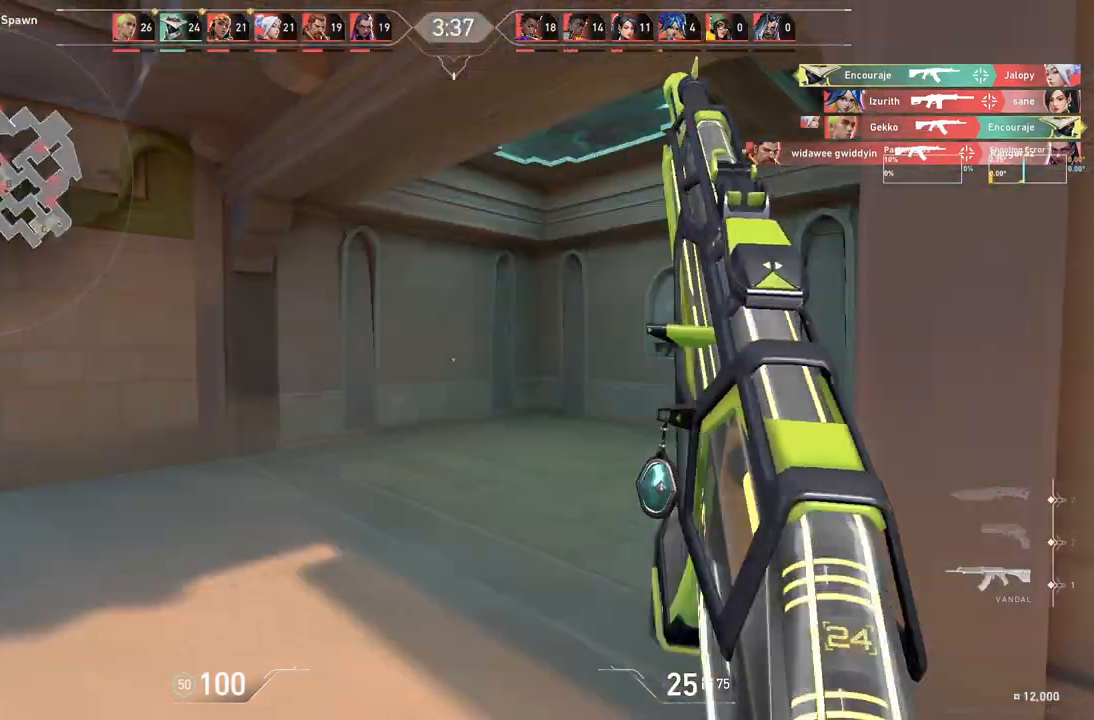
{"keys": ["w"], "events": []}
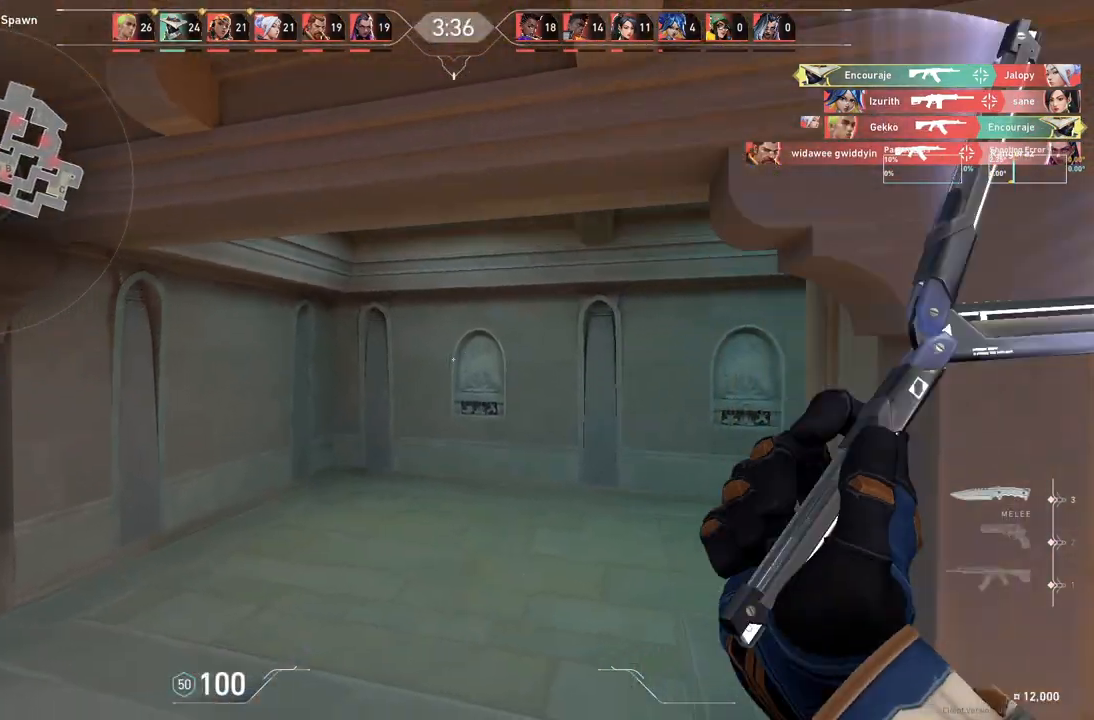
{"keys": ["d", "w"], "events": [[83, "d", "down"], [250, "d", "up"], [417, "d", "down"]]}
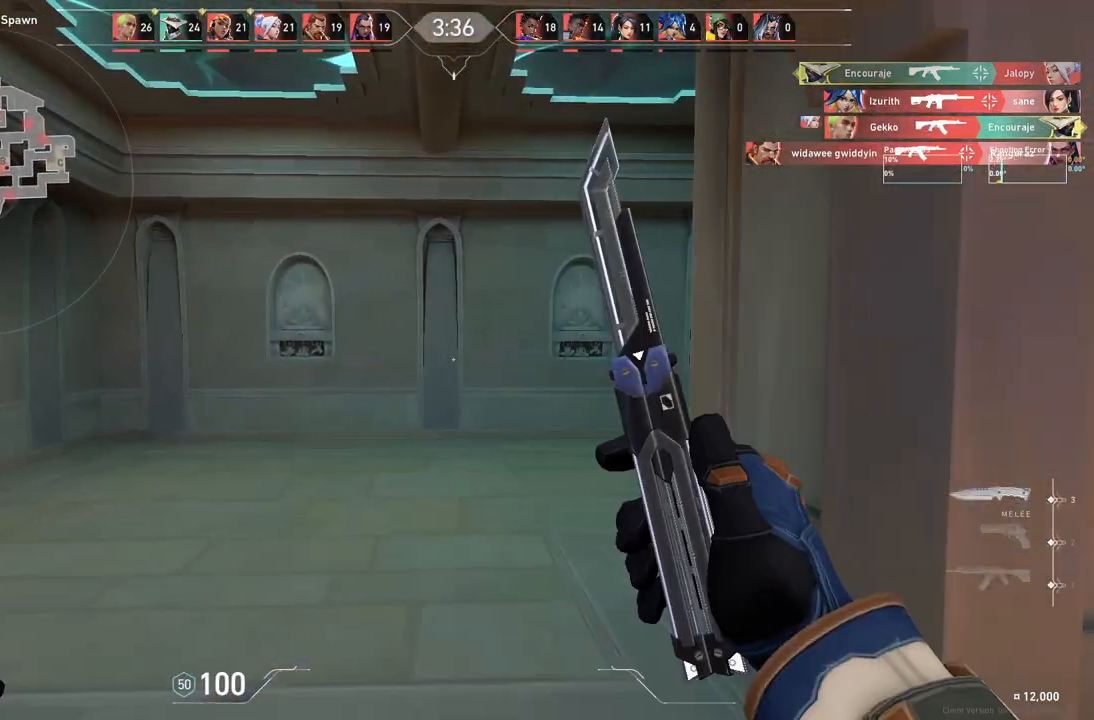
{"keys": ["w"], "events": [[83, "d", "up"]]}
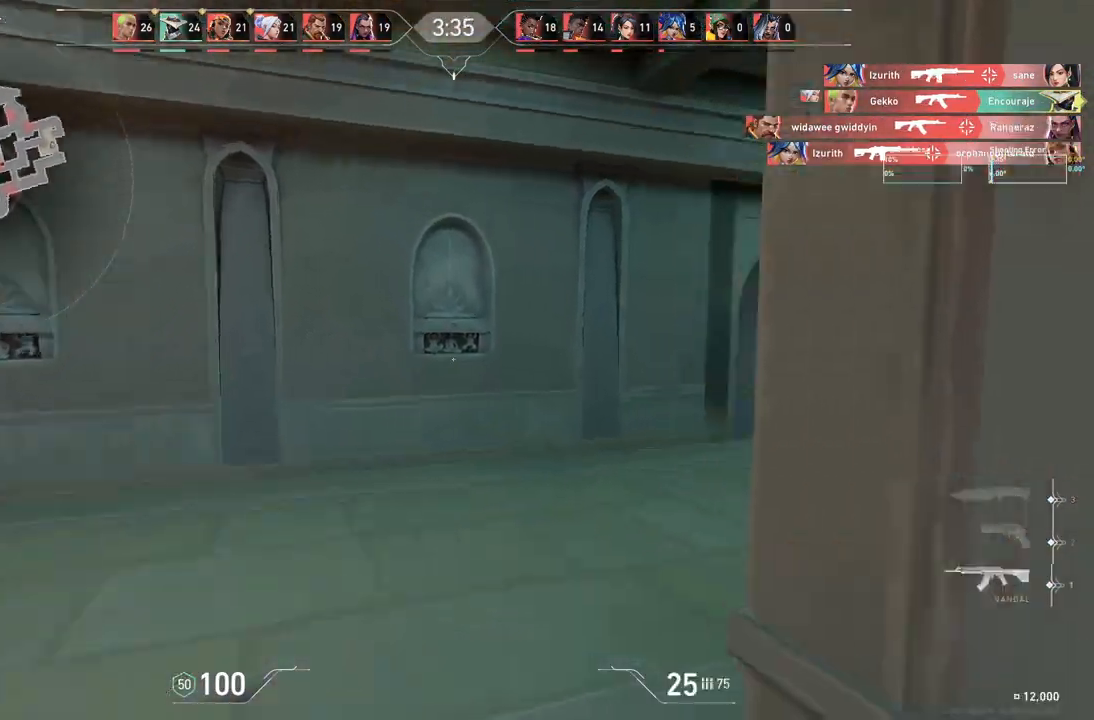
{"keys": ["d", "w"], "events": [[317, "d", "down"]]}
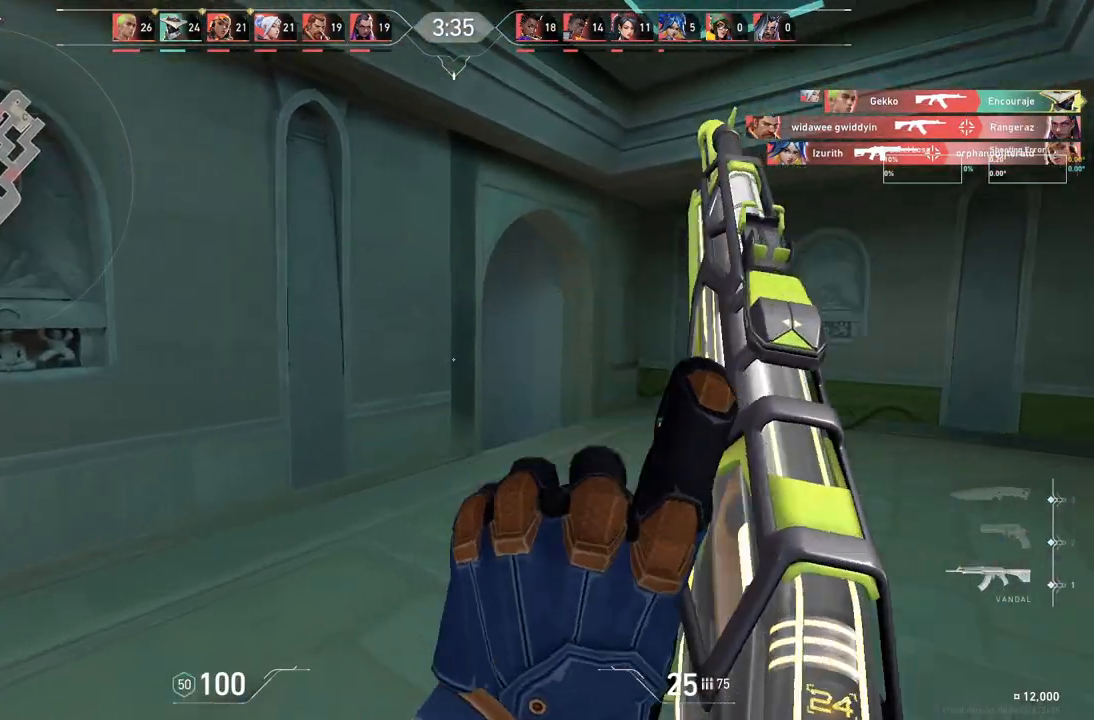
{"keys": ["w"], "events": [[483, "d", "up"]]}
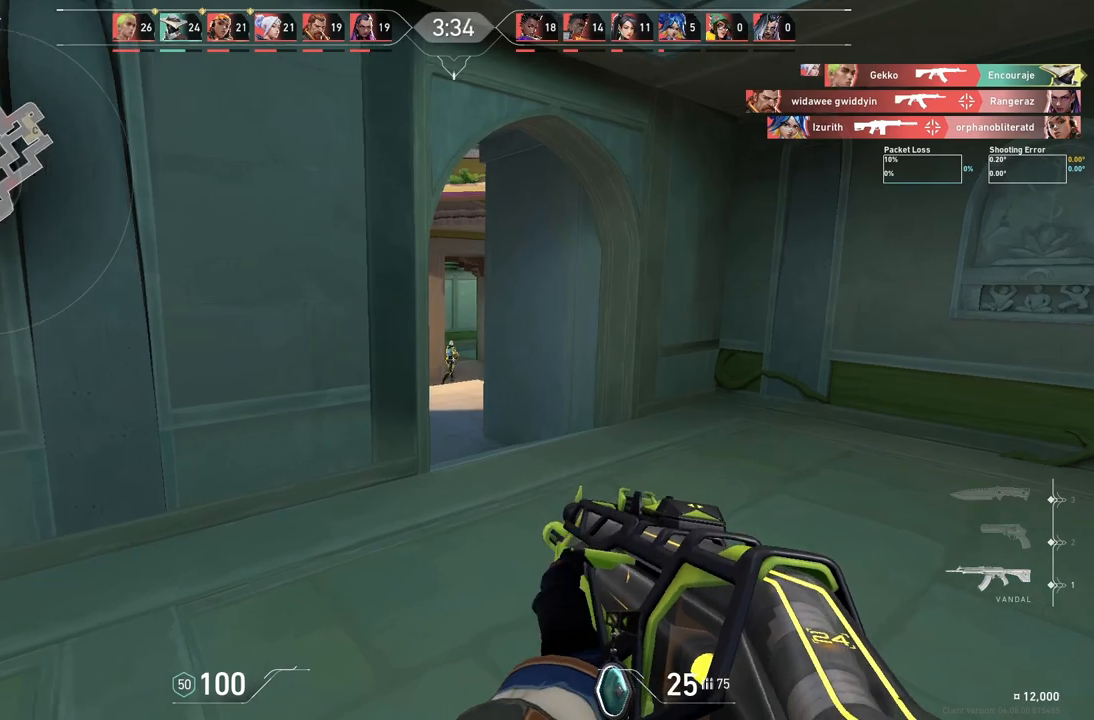
{"keys": [], "events": [[250, "w", "up"], [367, "a", "down"], [450, "w", "down"], [500, "a", "up"], [500, "w", "up"]]}
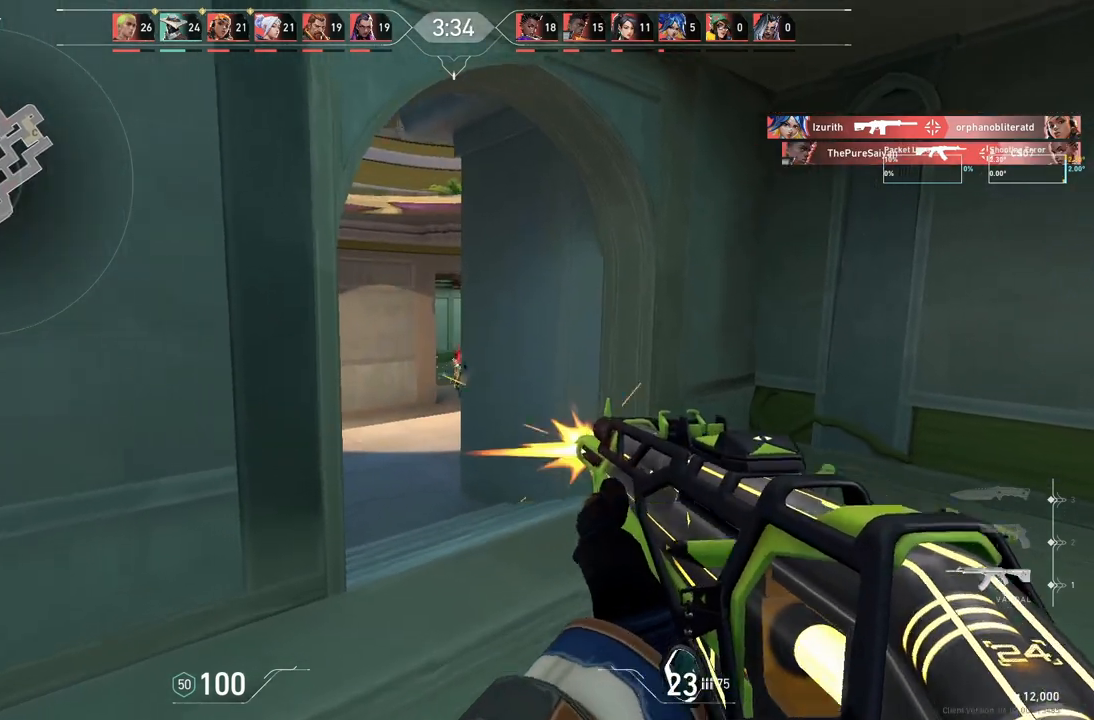
{"keys": [], "events": [[250, "a", "down"], [367, "a", "up"]]}